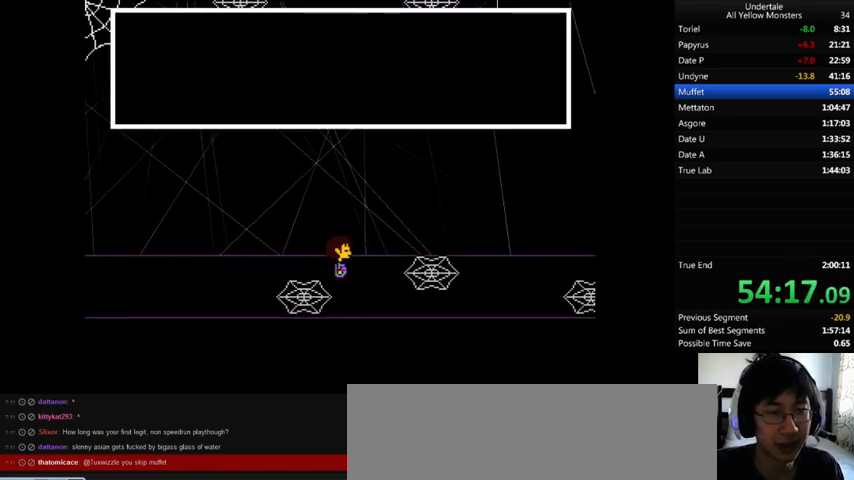
Gameplay with keyboard; each line is a JSON object with the keys held at the frame after it. "events" lists presses ("down") and releases ("up") of ".", "/", "0", "1", "2", "3", "4", "5", "6", "7", "8", "9", "a", "alt_l", "alt_r", "b", "backslash", "backspace", "c", "caps_lock", "comma", "ctrl_l", "ctrl_r", "d", "down", "e", "equals", "f", "g", "h", "i", "j", "k", "l", "lbracket", "left", "m", "minus", "n", "o", "p", "q", "quote", "r", "rbracket", "return", "right", "s", "semicolon", "shift_l", "shift_r", "space", "super", "t", "tab", "tilde", "u", "up", "v", "w", "x", "y" and "z" between this image and that frame as [ms after this image, input, new state], when the widget could be followed in between. No other keys are recorded. Mouse input is not recorded.
{"keys": ["down", "right", "x", "z"], "events": [[67, "x", "down"], [133, "x", "up"], [133, "z", "up"], [167, "x", "down"], [200, "x", "up"], [233, "z", "down"], [333, "x", "down"], [367, "z", "up"], [433, "x", "up"], [433, "z", "down"], [467, "x", "down"]]}
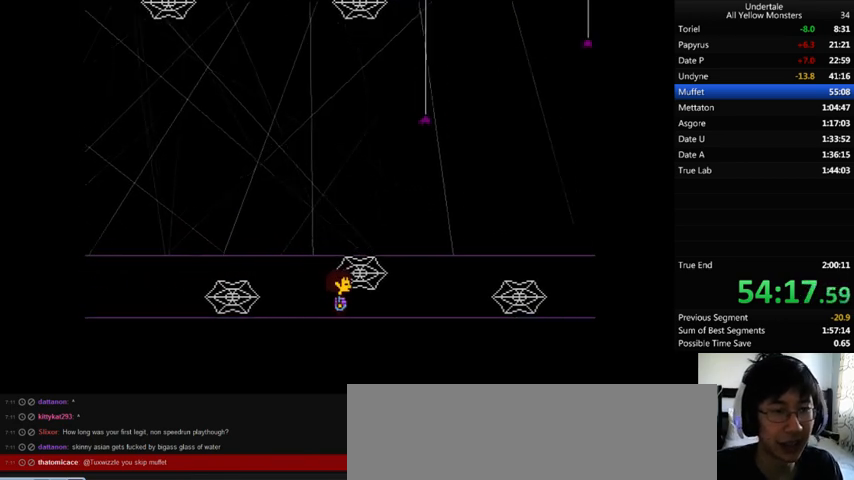
{"keys": ["down", "right", "up", "x", "z"], "events": [[33, "x", "up"], [33, "z", "up"], [67, "z", "down"], [133, "x", "down"], [167, "down", "up"], [167, "z", "up"], [233, "x", "up"], [233, "z", "down"], [267, "up", "down"], [333, "down", "down"], [333, "x", "down"], [367, "z", "up"], [433, "x", "up"], [433, "z", "down"], [500, "x", "down"]]}
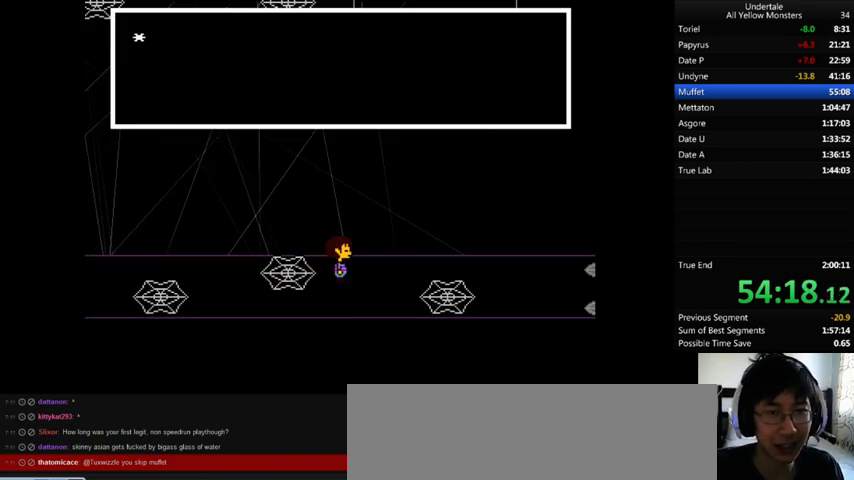
{"keys": ["down", "right", "up", "z"], "events": [[33, "z", "up"], [133, "x", "up"], [133, "z", "down"], [233, "x", "down"], [267, "x", "up"], [367, "x", "down"], [367, "z", "up"], [433, "x", "up"], [433, "z", "down"]]}
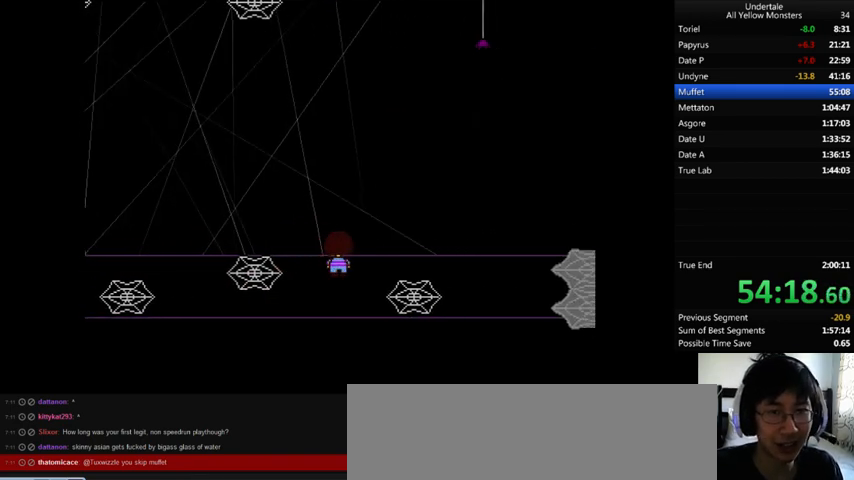
{"keys": ["down", "right", "up", "x"], "events": [[33, "x", "down"], [33, "z", "up"], [133, "x", "up"], [133, "z", "down"], [233, "x", "down"], [233, "z", "up"], [333, "x", "up"], [333, "z", "down"], [367, "x", "down"], [367, "z", "up"]]}
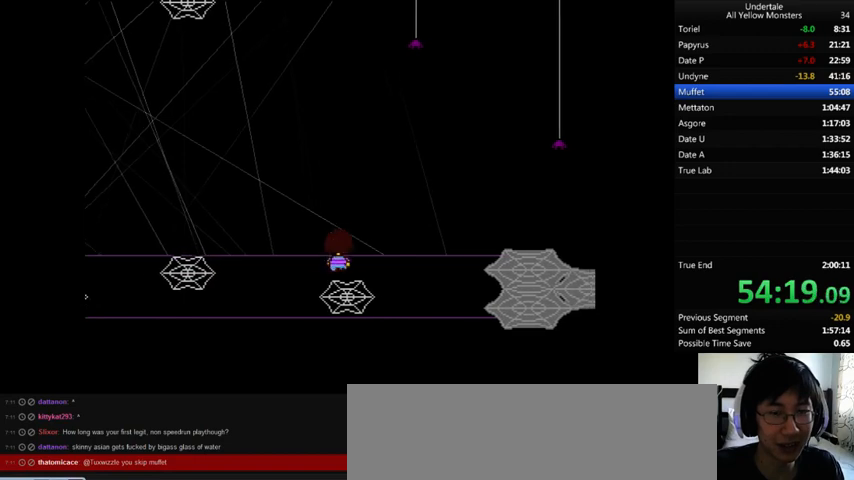
{"keys": ["down", "right", "z"], "events": [[33, "x", "up"], [33, "z", "down"], [67, "x", "down"], [133, "x", "up"], [133, "z", "up"], [167, "z", "down"], [233, "down", "up"], [233, "up", "up"], [233, "x", "down"], [233, "z", "up"], [300, "x", "up"], [300, "z", "down"], [367, "down", "down"], [433, "x", "down"], [433, "z", "up"], [467, "x", "up"], [467, "z", "down"]]}
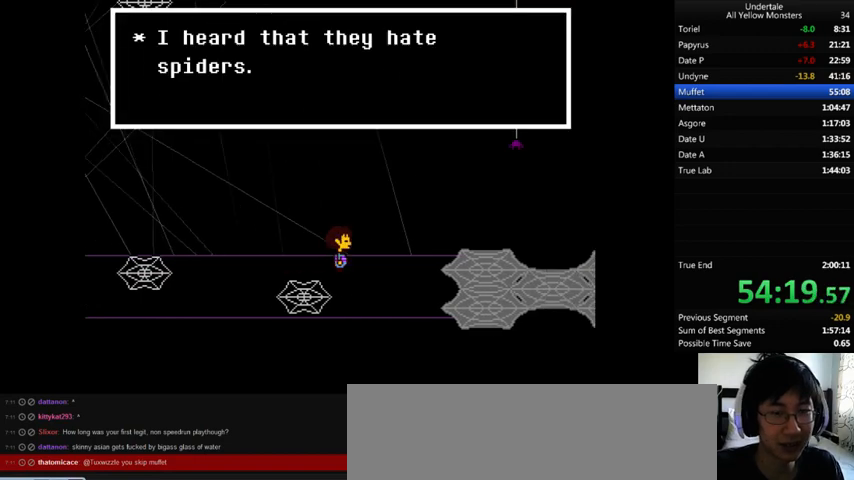
{"keys": ["right", "z"], "events": [[33, "down", "up"], [33, "x", "down"], [133, "z", "up"], [167, "x", "up"], [167, "z", "down"], [233, "x", "down"], [233, "z", "up"], [267, "down", "down"], [300, "x", "up"], [300, "z", "down"], [367, "down", "up"], [433, "z", "up"], [467, "z", "down"]]}
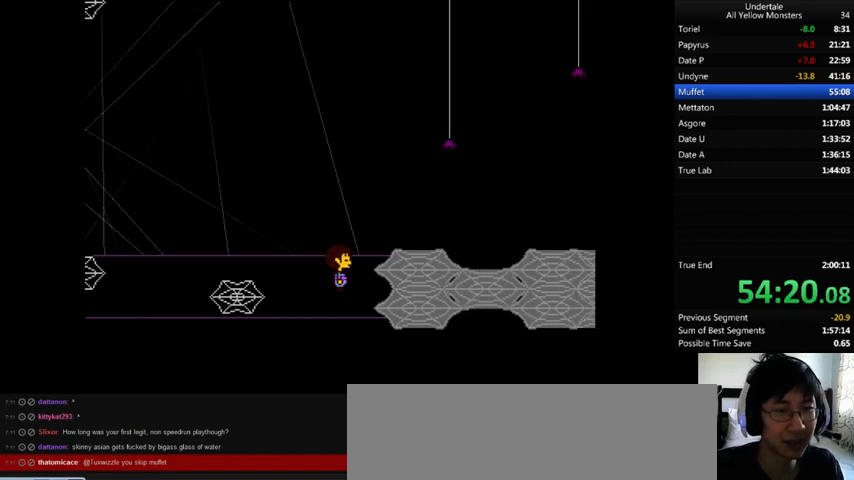
{"keys": ["return", "right", "shift_r", "x"], "events": [[33, "x", "down"], [33, "z", "up"], [100, "x", "up"], [100, "z", "down"], [133, "x", "down"], [133, "z", "up"], [233, "x", "up"], [267, "z", "down"], [333, "shift_r", "down"], [333, "x", "down"], [333, "z", "up"], [367, "x", "up"], [433, "shift_r", "up"], [433, "z", "down"], [467, "return", "down"], [467, "shift_r", "down"], [467, "x", "down"], [467, "z", "up"]]}
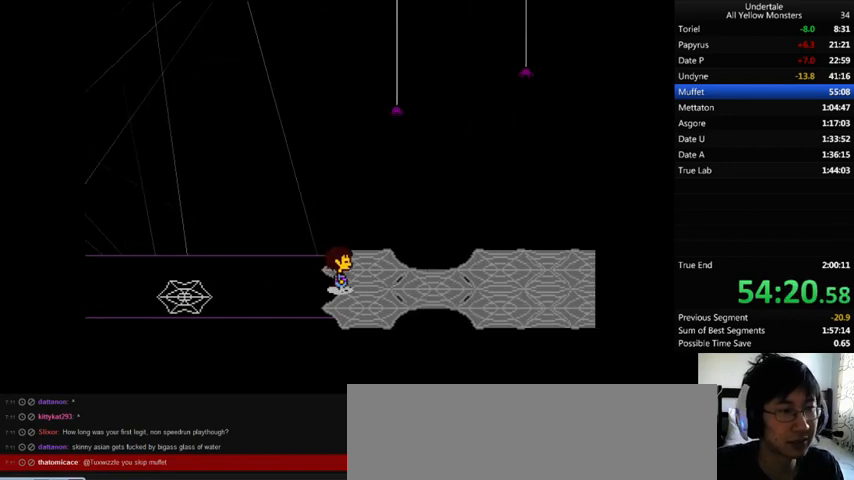
{"keys": ["right", "x"], "events": [[33, "return", "up"], [33, "shift_r", "up"], [33, "x", "up"], [33, "z", "down"], [67, "shift_r", "down"], [167, "return", "down"], [233, "return", "up"], [233, "shift_r", "up"], [267, "shift_r", "down"], [267, "x", "down"], [267, "z", "up"], [333, "x", "up"], [333, "z", "down"], [367, "shift_r", "up"], [433, "x", "down"], [433, "z", "up"]]}
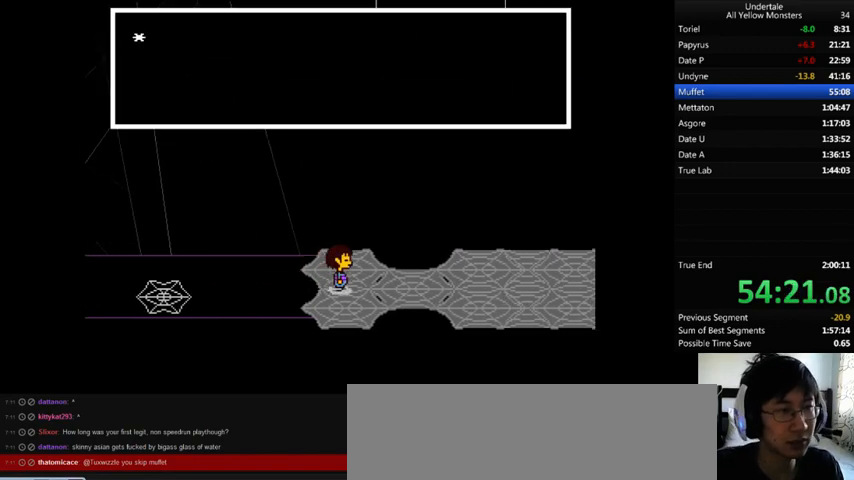
{"keys": ["return", "right", "shift_r", "z"], "events": [[33, "x", "up"], [33, "z", "down"], [133, "x", "down"], [133, "z", "up"], [167, "x", "up"], [167, "z", "down"], [233, "return", "down"], [233, "shift_r", "down"], [233, "x", "down"], [233, "z", "up"], [267, "return", "up"], [267, "shift_r", "up"], [267, "x", "up"], [300, "z", "down"], [367, "return", "down"], [367, "shift_r", "down"], [367, "x", "down"], [367, "z", "up"], [433, "return", "up"], [433, "shift_r", "up"], [467, "return", "down"], [467, "shift_r", "down"], [467, "x", "up"], [467, "z", "down"]]}
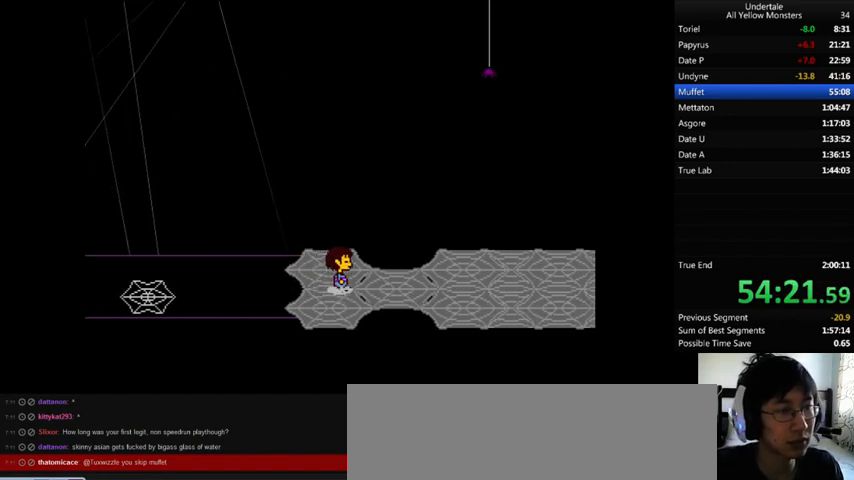
{"keys": ["return", "right", "shift_r", "z"], "events": [[33, "return", "up"], [33, "shift_r", "up"], [33, "x", "down"], [33, "z", "up"], [133, "x", "up"], [133, "z", "down"], [233, "return", "down"], [233, "shift_r", "down"], [233, "x", "down"], [233, "z", "up"], [267, "return", "up"], [267, "shift_r", "up"], [267, "x", "up"], [267, "z", "down"], [333, "return", "down"], [333, "shift_r", "down"], [333, "z", "up"], [367, "return", "up"], [367, "shift_r", "up"], [367, "x", "down"], [433, "return", "down"], [433, "shift_r", "down"], [433, "x", "up"], [433, "z", "down"]]}
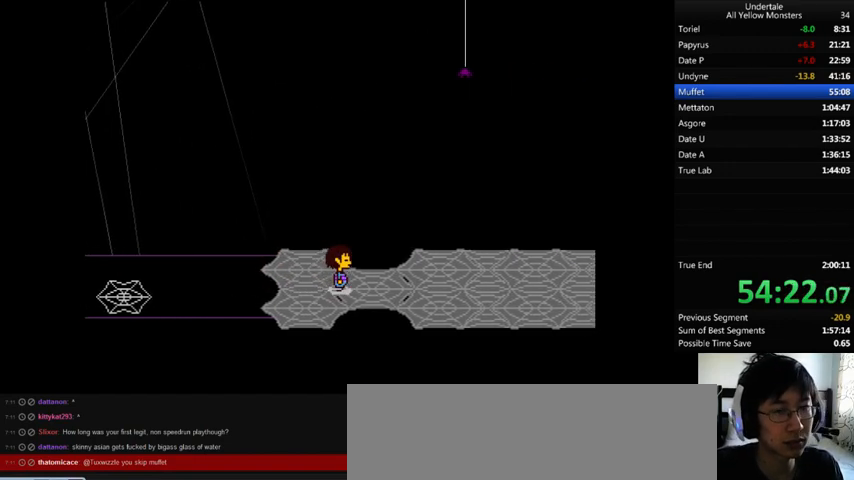
{"keys": ["down", "right", "up", "z"], "events": [[33, "return", "up"], [33, "shift_r", "up"], [33, "x", "down"], [33, "z", "up"], [133, "down", "down"], [133, "up", "down"], [133, "x", "up"], [133, "z", "down"], [167, "x", "down"], [200, "z", "up"], [233, "x", "up"], [267, "z", "down"], [333, "x", "down"], [433, "x", "up"], [433, "z", "up"], [467, "z", "down"]]}
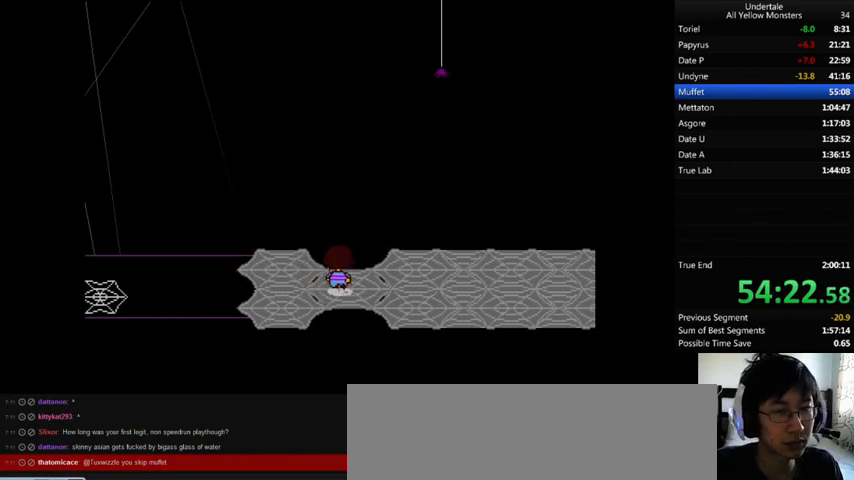
{"keys": ["down", "right", "up", "z"], "events": [[33, "x", "down"], [33, "z", "up"], [100, "x", "up"], [133, "z", "down"], [233, "x", "down"], [233, "z", "up"], [333, "x", "up"], [333, "z", "down"], [367, "x", "down"], [400, "z", "up"], [433, "x", "up"], [433, "z", "down"]]}
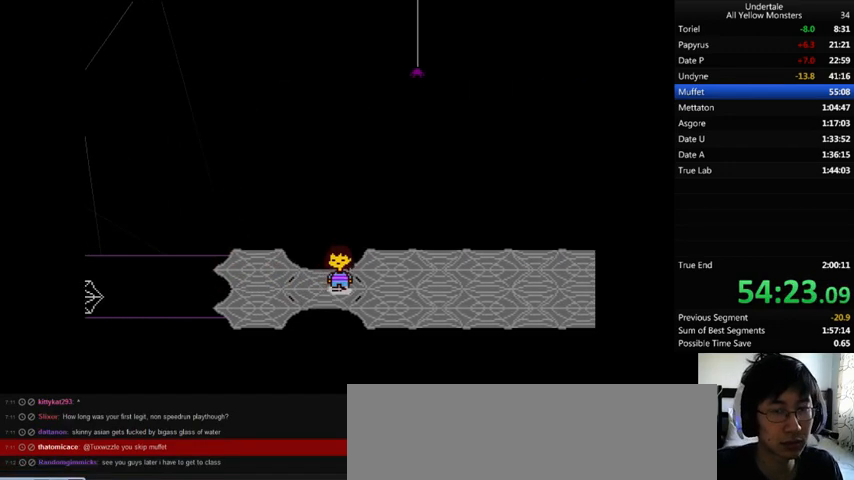
{"keys": ["down", "right", "up", "z"], "events": [[33, "x", "down"], [33, "z", "up"], [133, "x", "up"], [133, "z", "down"], [233, "x", "down"], [233, "z", "up"], [267, "x", "up"], [267, "z", "down"], [367, "x", "down"], [367, "z", "up"], [467, "x", "up"], [467, "z", "down"]]}
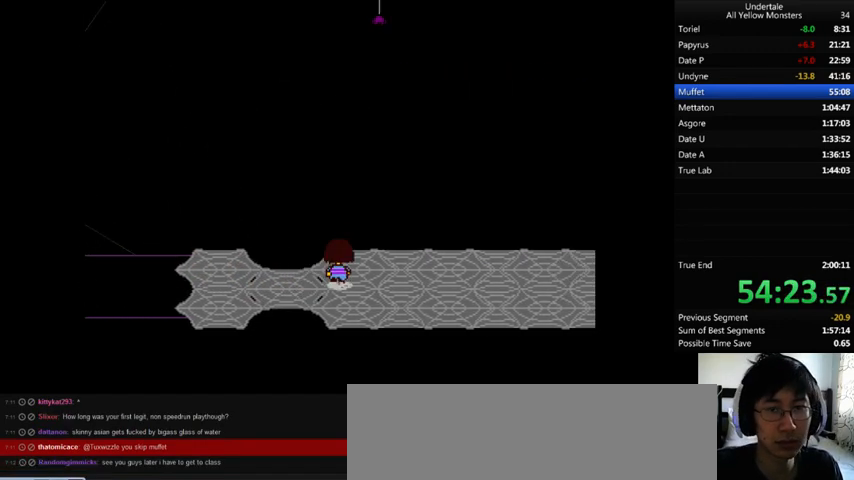
{"keys": ["down", "right", "up", "z"], "events": [[33, "x", "down"], [33, "z", "up"], [133, "x", "up"], [133, "z", "down"], [233, "x", "down"], [233, "z", "up"], [267, "x", "up"], [267, "z", "down"], [367, "x", "down"], [367, "z", "up"], [433, "x", "up"], [433, "z", "down"]]}
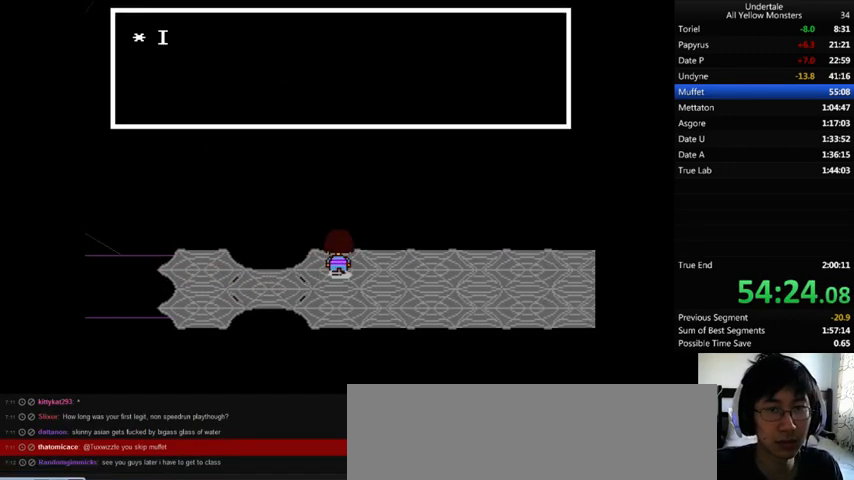
{"keys": ["down", "right", "up", "z"], "events": [[33, "x", "down"], [133, "x", "up"], [233, "x", "down"], [233, "z", "up"], [267, "x", "up"], [267, "z", "down"], [333, "x", "down"], [367, "z", "up"], [433, "x", "up"], [433, "z", "down"]]}
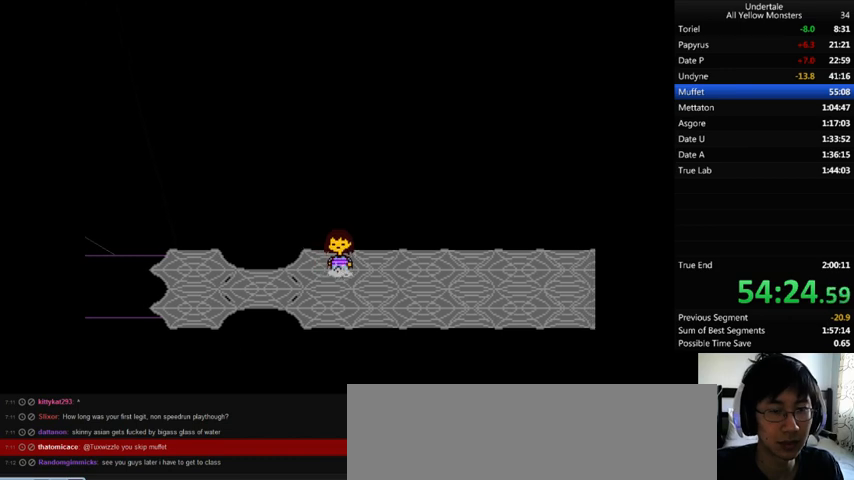
{"keys": ["down", "right", "up", "z"], "events": [[33, "x", "down"], [33, "z", "up"], [67, "x", "up"], [67, "z", "down"], [167, "x", "down"], [167, "z", "up"], [267, "x", "up"], [267, "z", "down"], [333, "x", "down"], [367, "z", "up"], [433, "x", "up"], [433, "z", "down"]]}
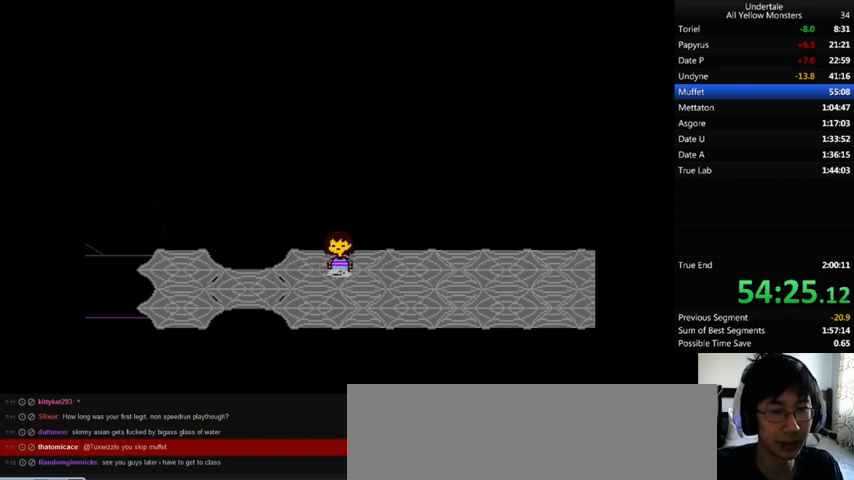
{"keys": ["down", "right", "up"], "events": [[33, "x", "down"], [33, "z", "up"], [133, "x", "up"], [133, "z", "down"], [233, "x", "down"], [233, "z", "up"], [333, "x", "up"], [333, "z", "down"], [433, "x", "down"], [433, "z", "up"], [467, "x", "up"]]}
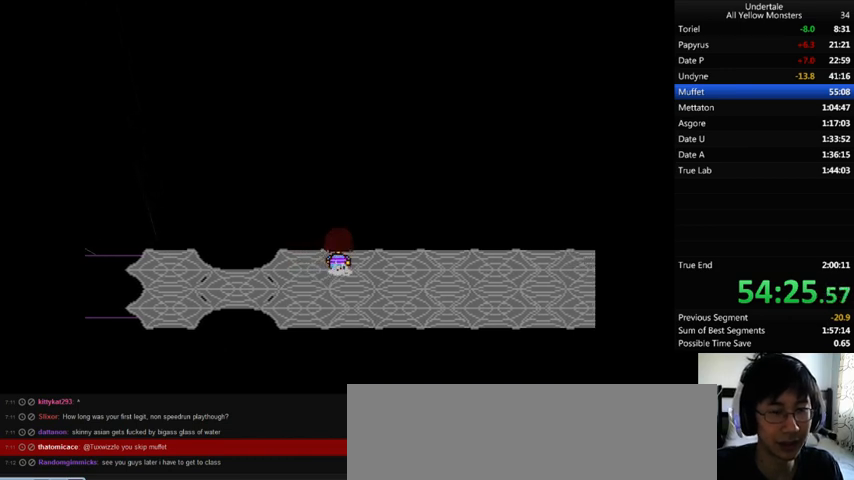
{"keys": ["down", "right", "up", "z"], "events": [[33, "z", "down"], [133, "x", "down"], [133, "z", "up"], [233, "x", "up"], [233, "z", "down"], [267, "x", "down"], [333, "z", "up"], [433, "x", "up"], [433, "z", "down"]]}
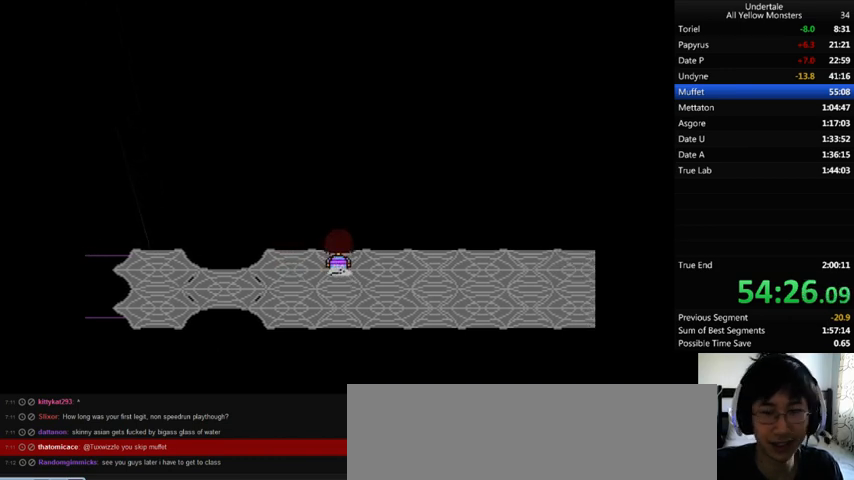
{"keys": ["down", "right", "up", "x"], "events": [[33, "up", "up"], [133, "z", "up"], [167, "z", "down"], [233, "x", "down"], [267, "up", "down"], [267, "z", "up"], [333, "x", "up"], [333, "z", "down"], [367, "up", "up"], [433, "up", "down"], [433, "x", "down"], [467, "z", "up"]]}
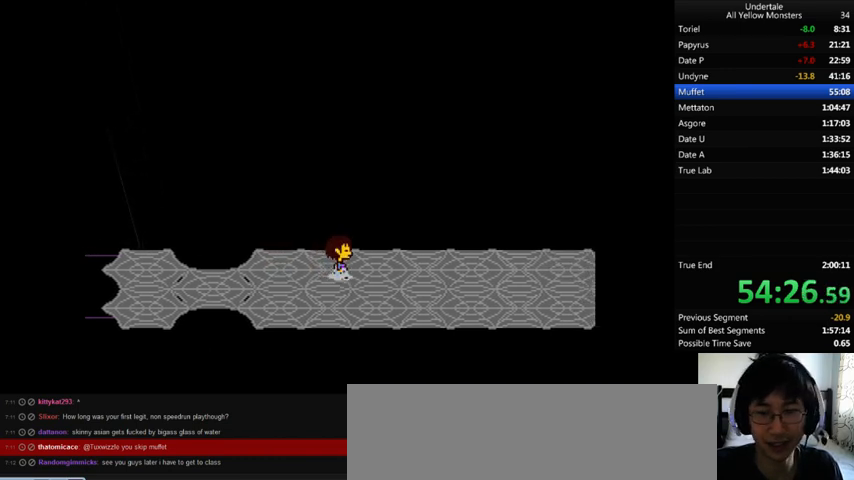
{"keys": ["down", "right", "up", "x"], "events": [[67, "x", "up"], [67, "z", "down"], [167, "x", "down"], [200, "z", "up"], [267, "x", "up"], [267, "z", "down"], [367, "x", "down"], [433, "z", "up"]]}
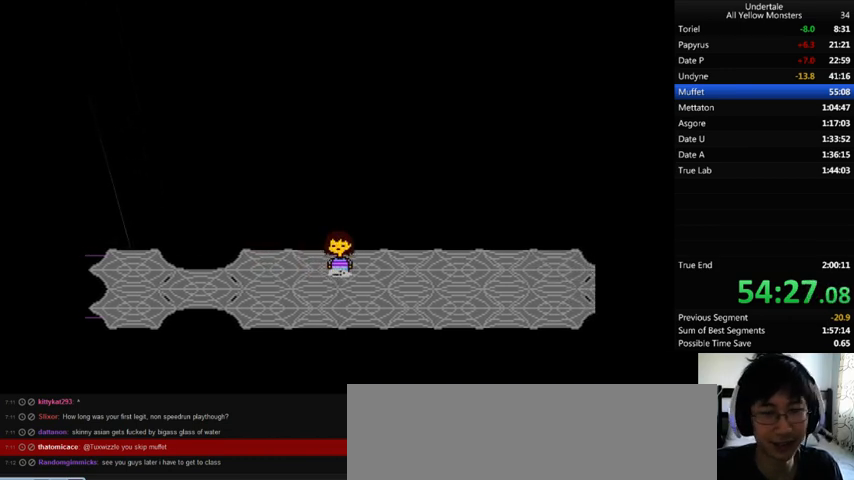
{"keys": ["down", "right", "up", "x", "z"], "events": [[33, "x", "up"], [33, "z", "down"], [100, "x", "down"], [133, "z", "up"], [233, "x", "up"], [233, "z", "down"], [267, "x", "down"], [300, "z", "up"], [433, "x", "up"], [433, "z", "down"], [467, "x", "down"]]}
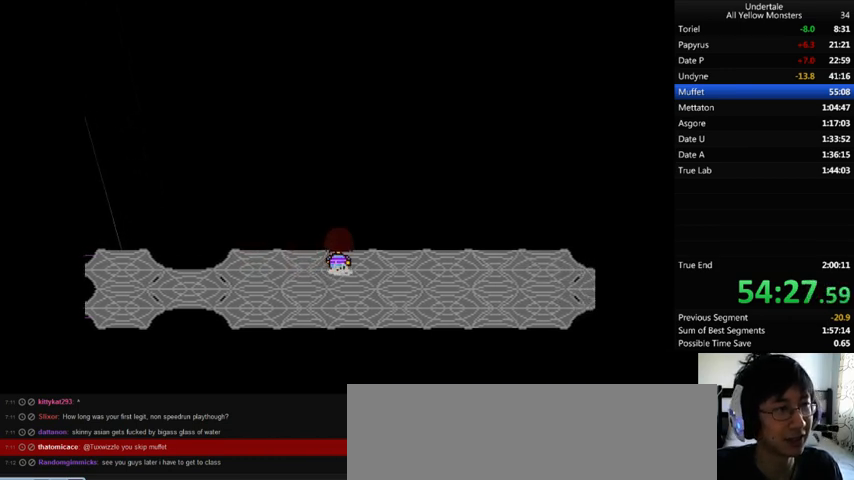
{"keys": ["down", "right", "up", "z"], "events": [[33, "z", "up"], [67, "x", "up"], [67, "z", "down"], [167, "x", "down"], [200, "z", "up"], [267, "x", "up"], [267, "z", "down"], [333, "x", "down"], [433, "z", "up"], [467, "x", "up"], [467, "z", "down"]]}
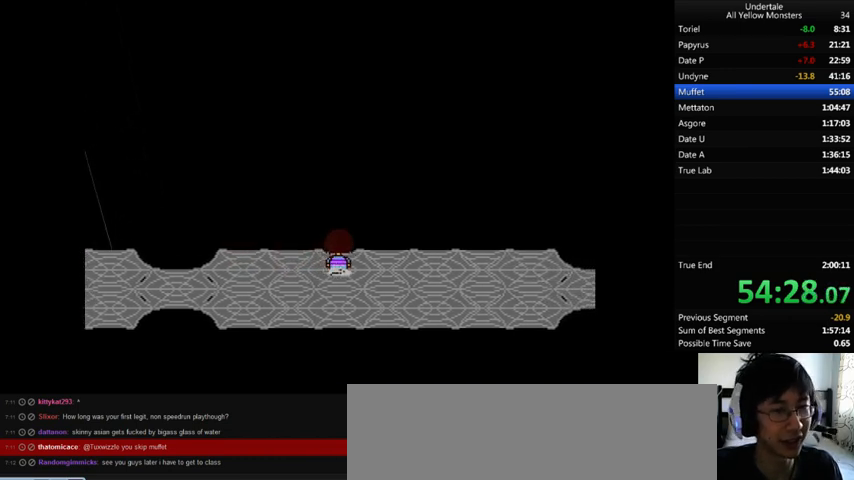
{"keys": ["down", "right", "up", "x"], "events": [[100, "x", "down"], [100, "z", "up"], [167, "x", "up"], [167, "z", "down"], [233, "x", "down"], [267, "z", "up"], [333, "x", "up"], [333, "z", "down"], [433, "x", "down"], [433, "z", "up"]]}
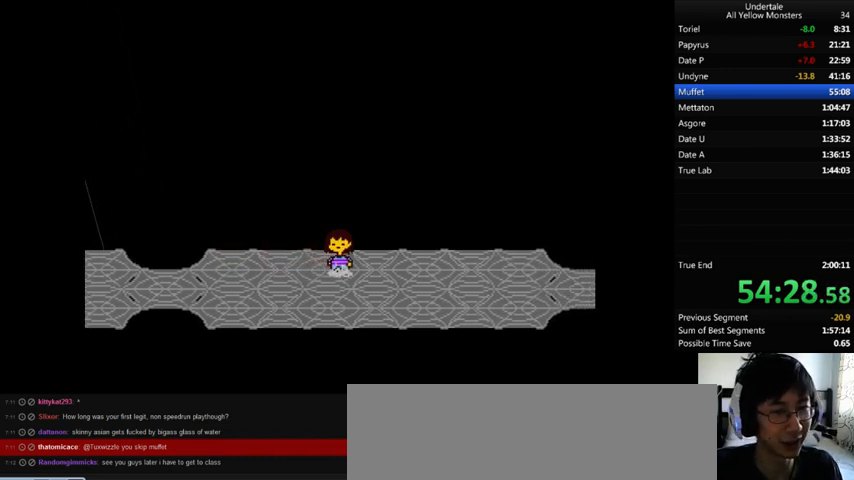
{"keys": ["down", "right", "up", "z"], "events": [[33, "x", "up"], [33, "z", "down"], [167, "x", "down"], [167, "z", "up"], [300, "x", "up"], [300, "z", "down"], [333, "x", "down"], [367, "z", "up"], [433, "x", "up"], [433, "z", "down"]]}
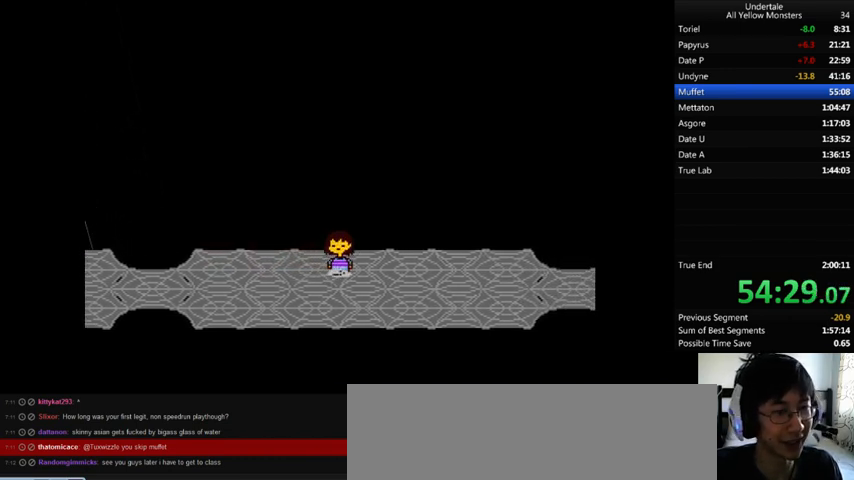
{"keys": ["down", "right", "up", "z"], "events": [[33, "x", "down"], [33, "z", "up"], [133, "x", "up"], [133, "z", "down"], [233, "x", "down"], [233, "z", "up"], [333, "x", "up"], [333, "z", "down"], [367, "x", "down"], [433, "z", "up"], [467, "x", "up"], [467, "z", "down"]]}
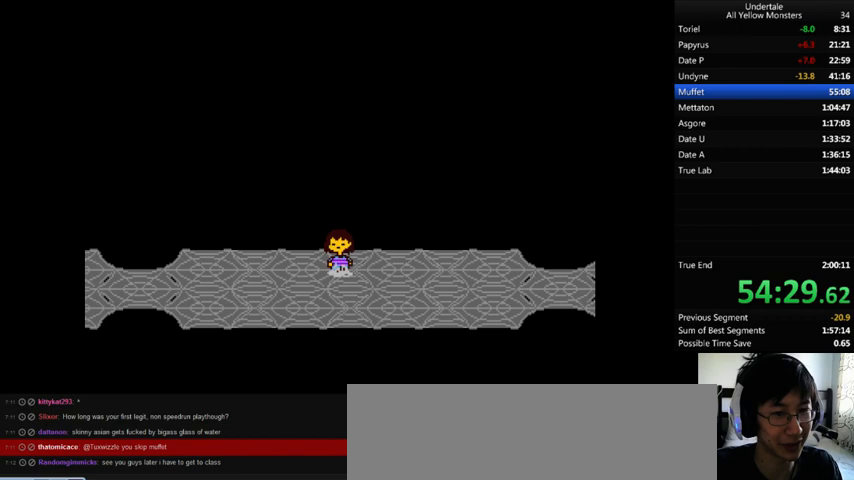
{"keys": ["right", "up", "x"], "events": [[33, "x", "down"], [133, "x", "up"], [133, "z", "up"], [167, "z", "down"], [267, "x", "down"], [333, "z", "up"], [367, "x", "up"], [367, "z", "down"], [400, "down", "up"], [433, "x", "down"], [467, "z", "up"]]}
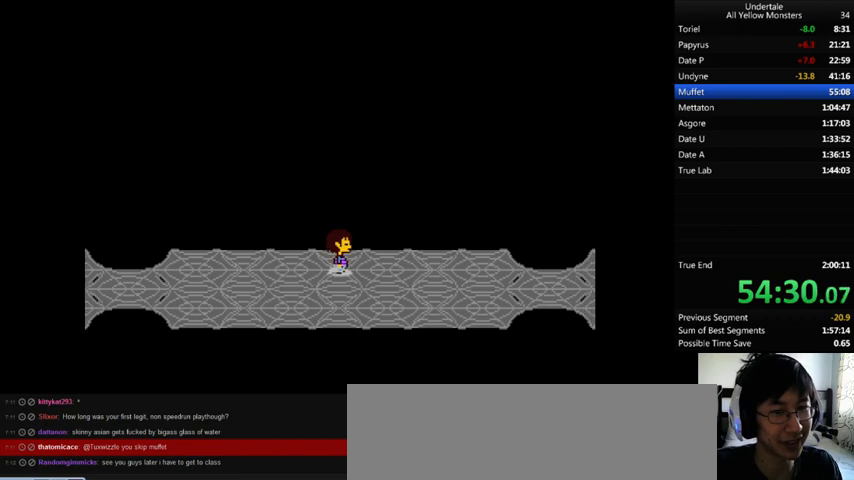
{"keys": [], "events": [[33, "x", "up"], [133, "down", "down"], [133, "x", "down"], [167, "x", "up"], [233, "z", "down"], [267, "down", "up"], [267, "up", "up"], [267, "x", "down"], [267, "z", "up"], [300, "x", "up"], [367, "return", "down"], [367, "shift_r", "down"], [367, "z", "down"], [433, "return", "up"], [433, "right", "up"], [433, "shift_r", "up"], [433, "x", "down"], [433, "z", "up"], [467, "x", "up"]]}
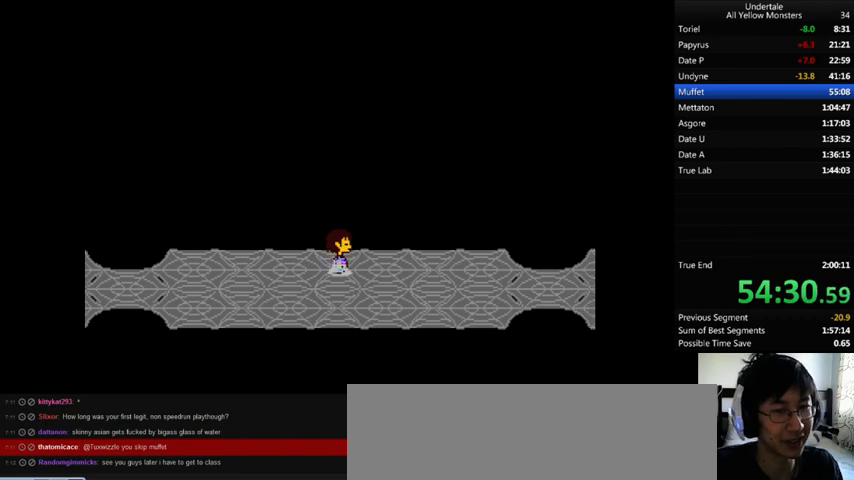
{"keys": ["z"], "events": [[33, "z", "down"], [200, "up", "down"], [200, "x", "down"], [200, "z", "up"], [267, "x", "up"], [267, "z", "down"], [333, "shift_r", "down"], [333, "up", "up"], [333, "x", "down"], [333, "z", "up"], [433, "shift_r", "up"], [433, "x", "up"], [467, "z", "down"]]}
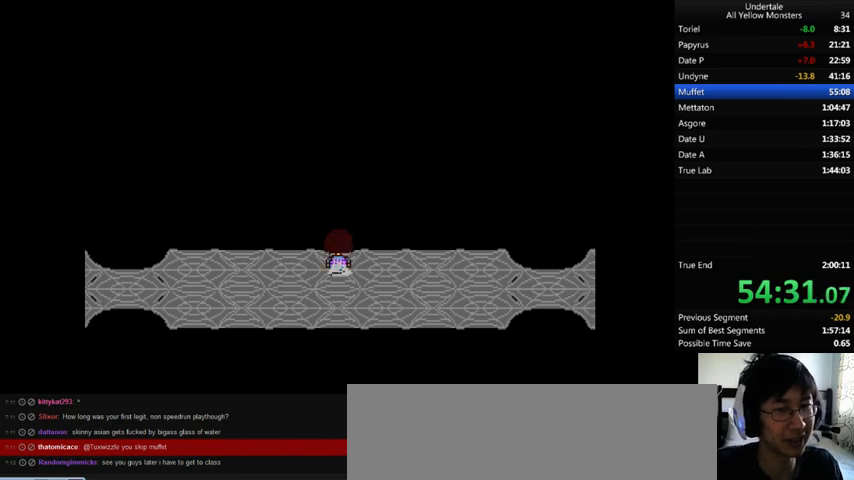
{"keys": ["z"], "events": [[33, "x", "down"], [33, "z", "up"], [67, "x", "up"], [100, "return", "down"], [100, "shift_r", "down"], [100, "z", "down"], [133, "return", "up"], [133, "shift_r", "up"], [167, "x", "down"], [233, "return", "down"], [233, "shift_r", "down"], [233, "z", "up"], [267, "return", "up"], [267, "shift_r", "up"], [267, "x", "up"], [267, "z", "down"], [333, "return", "down"], [333, "shift_r", "down"], [333, "x", "down"], [333, "z", "up"], [433, "return", "up"], [433, "shift_r", "up"], [433, "x", "up"], [467, "z", "down"]]}
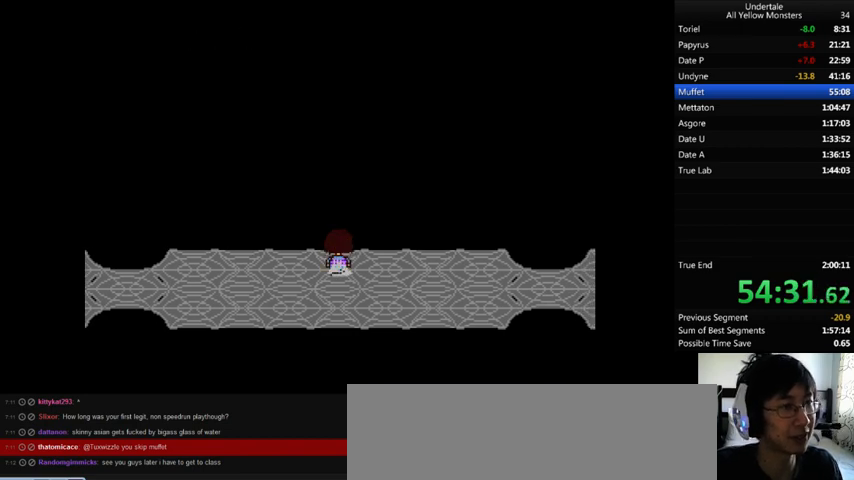
{"keys": ["up", "z"], "events": [[33, "x", "down"], [33, "z", "up"], [133, "x", "up"], [133, "z", "down"], [233, "right", "down"], [267, "x", "down"], [267, "z", "up"], [367, "right", "up"], [433, "up", "down"], [433, "x", "up"], [433, "z", "down"]]}